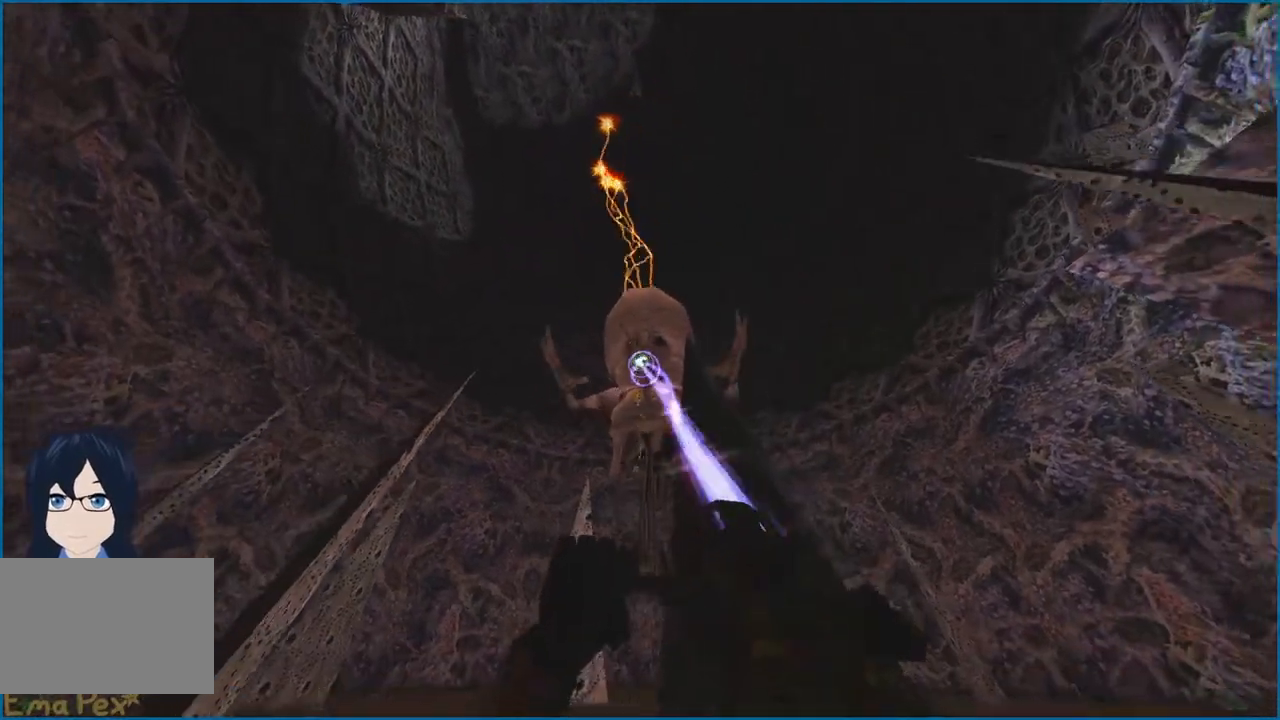
Gameplay with keyboard and mouse; each line is a JSON object with the keys and mouse buttons held at the frame after it. "events" lists presses ("down") and releases ("up") of "1", "2", "3", "4", "5", "a", "alt", "b", "c", "ctrl", "d", "e", "f", "g", "q", "r", "s", "shift", "t", "tab", "v", "w", "x", "z", "mouse_left", "mouse_right" and "mouse_mb4" between this image and that frame as [ms after this image, input, new state], when the widget could be followed in between. "mouse_left", "mouse_right", "mouse_mb4" = the "left", "right", "mb4" buttons of the "mouse" list. No other keys are recorded. Mouse movement is not recorded.
{"keys": ["d"], "mouse": ["left"], "events": [[360, "ctrl", "down"], [500, "ctrl", "up"]]}
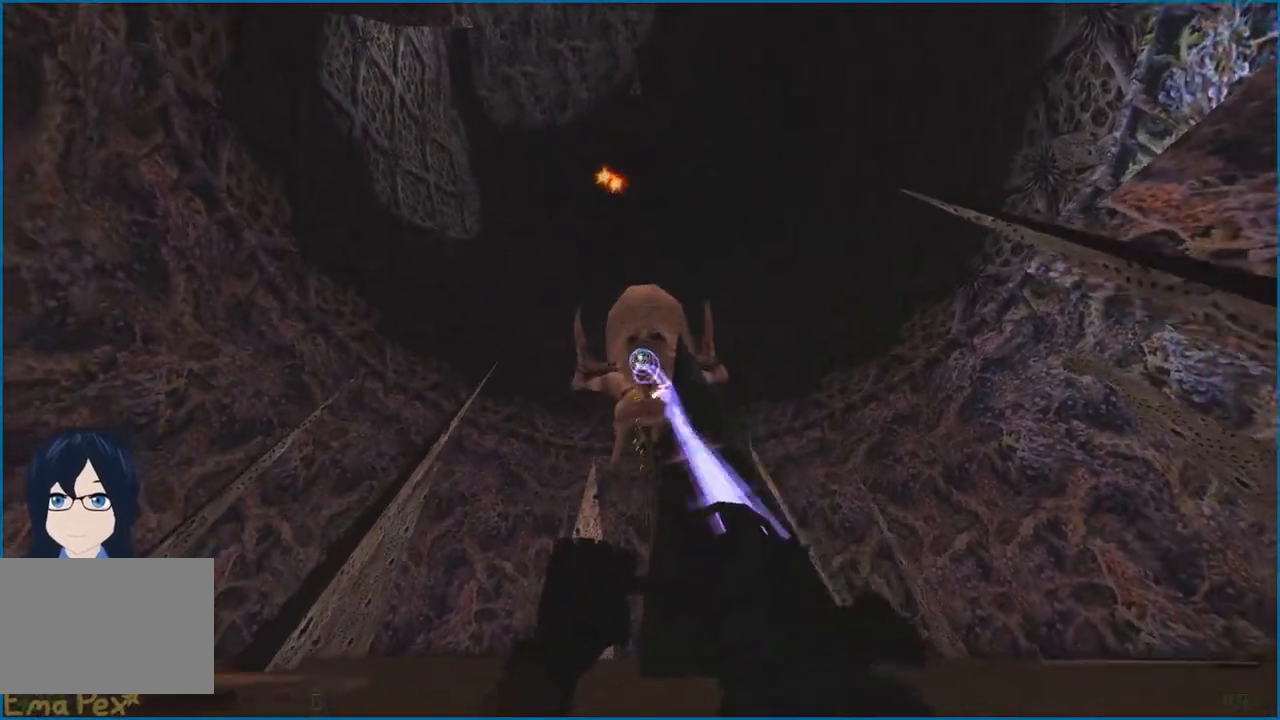
{"keys": ["d", "s"], "mouse": ["left"], "events": [[400, "s", "down"]]}
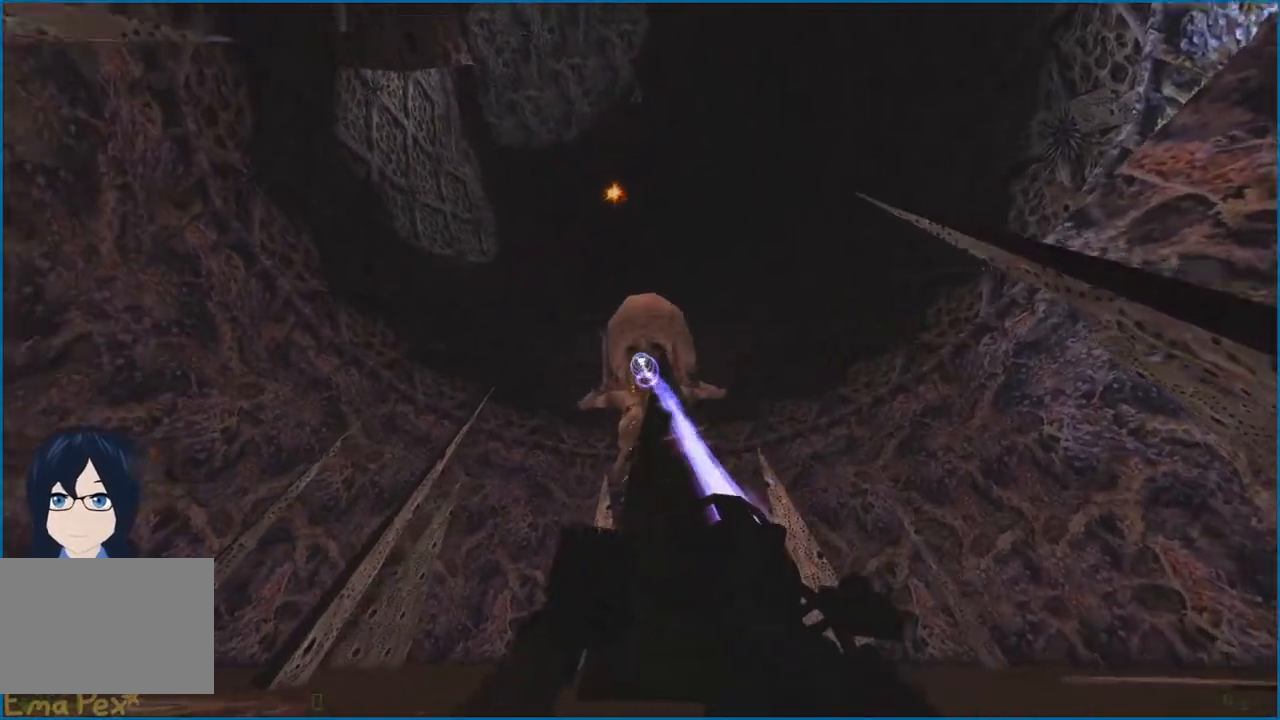
{"keys": ["d", "w"], "mouse": ["left"], "events": [[200, "s", "up"], [440, "w", "down"]]}
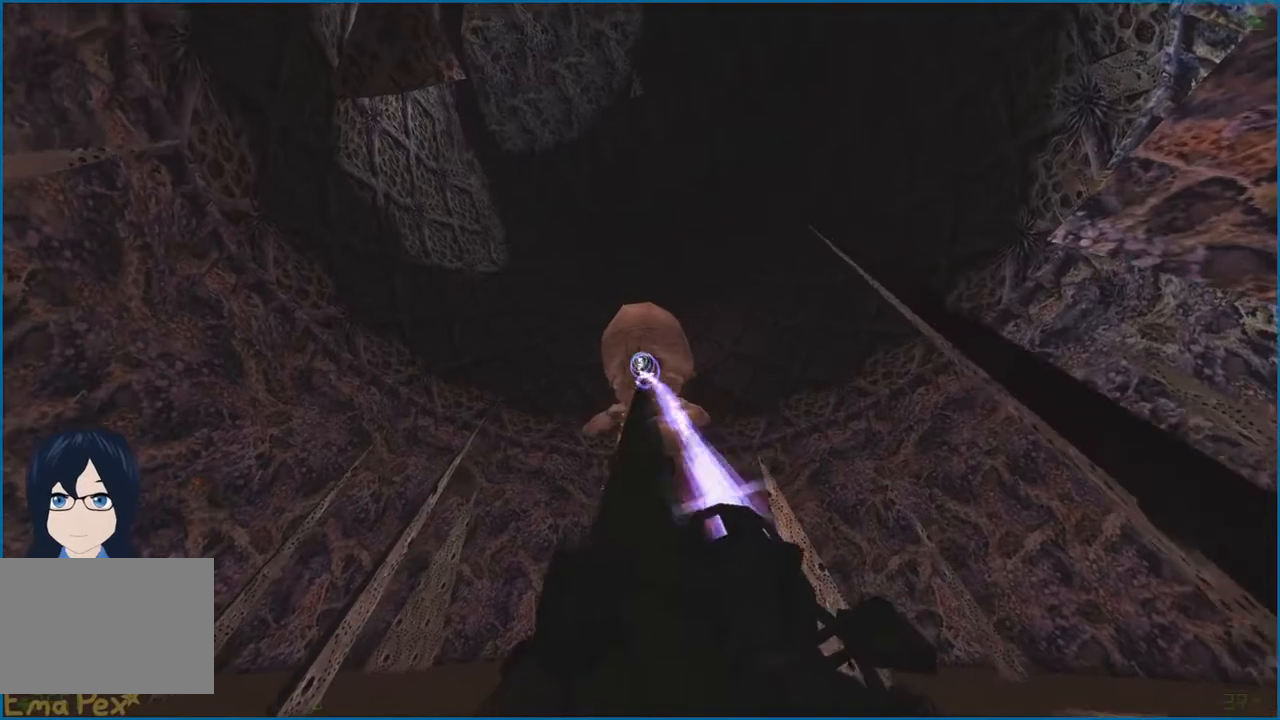
{"keys": ["w"], "mouse": ["left"], "events": [[480, "d", "up"]]}
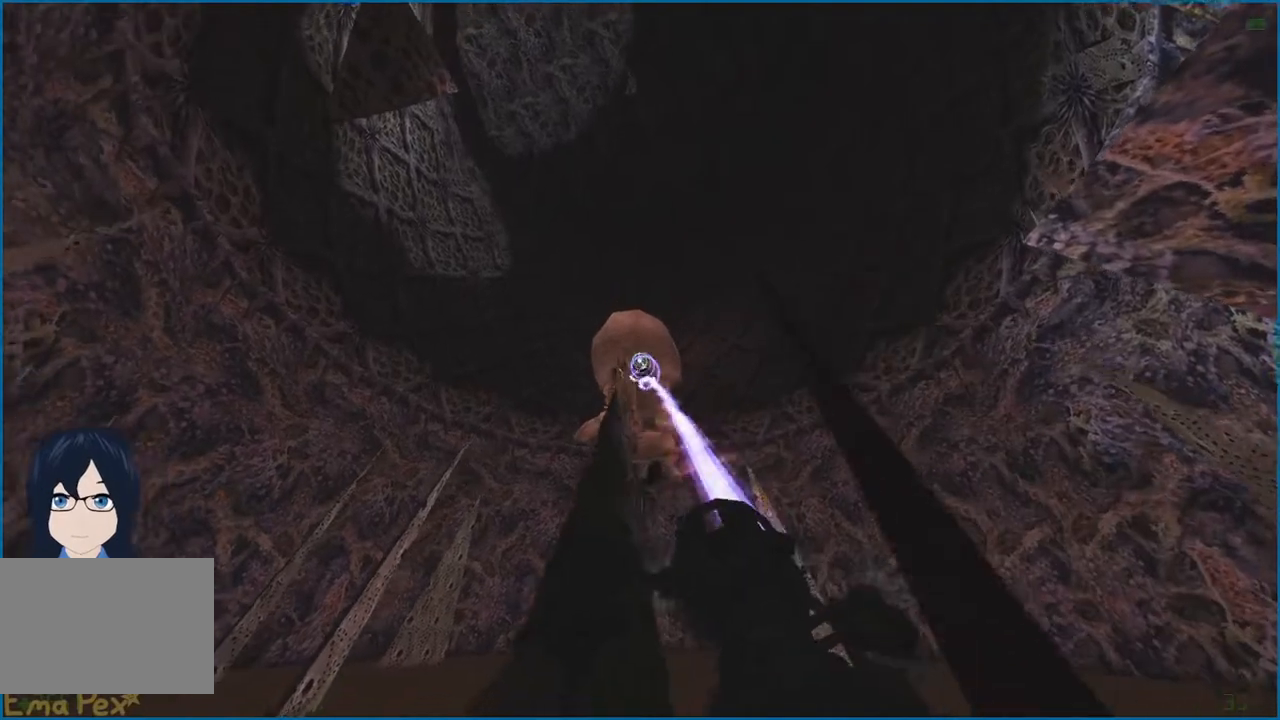
{"keys": ["d", "w"], "mouse": ["left"], "events": [[400, "d", "down"]]}
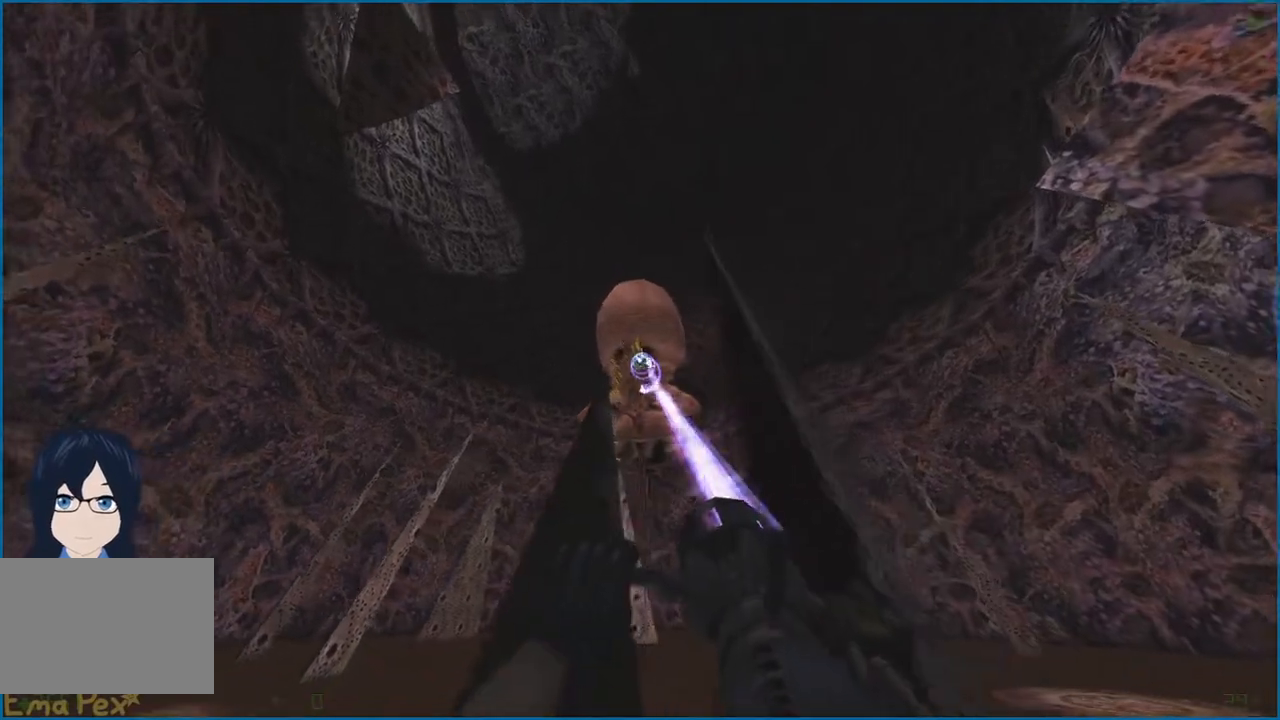
{"keys": ["d"], "mouse": [], "events": [[120, "w", "up"], [200, "w", "down"], [240, "w", "up"], [400, "mouse_left", "up"]]}
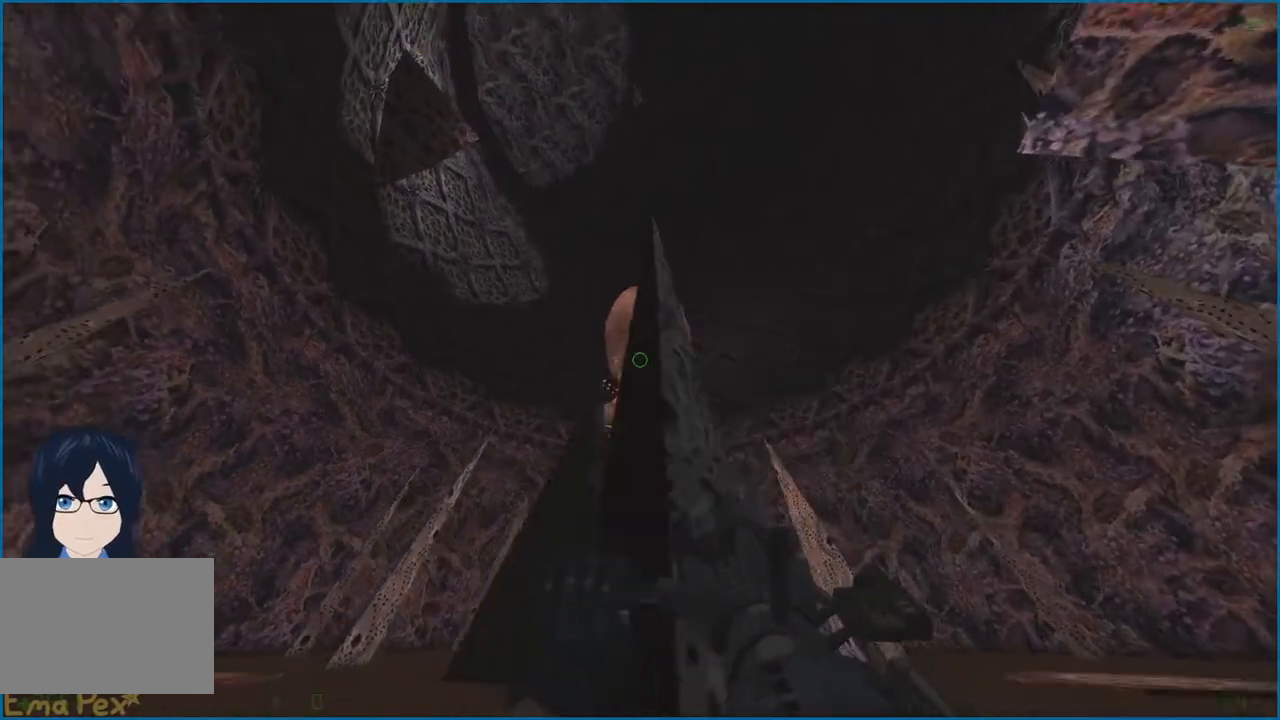
{"keys": ["w"], "mouse": [], "events": [[140, "w", "down"], [240, "d", "up"], [280, "ctrl", "down"], [400, "ctrl", "up"]]}
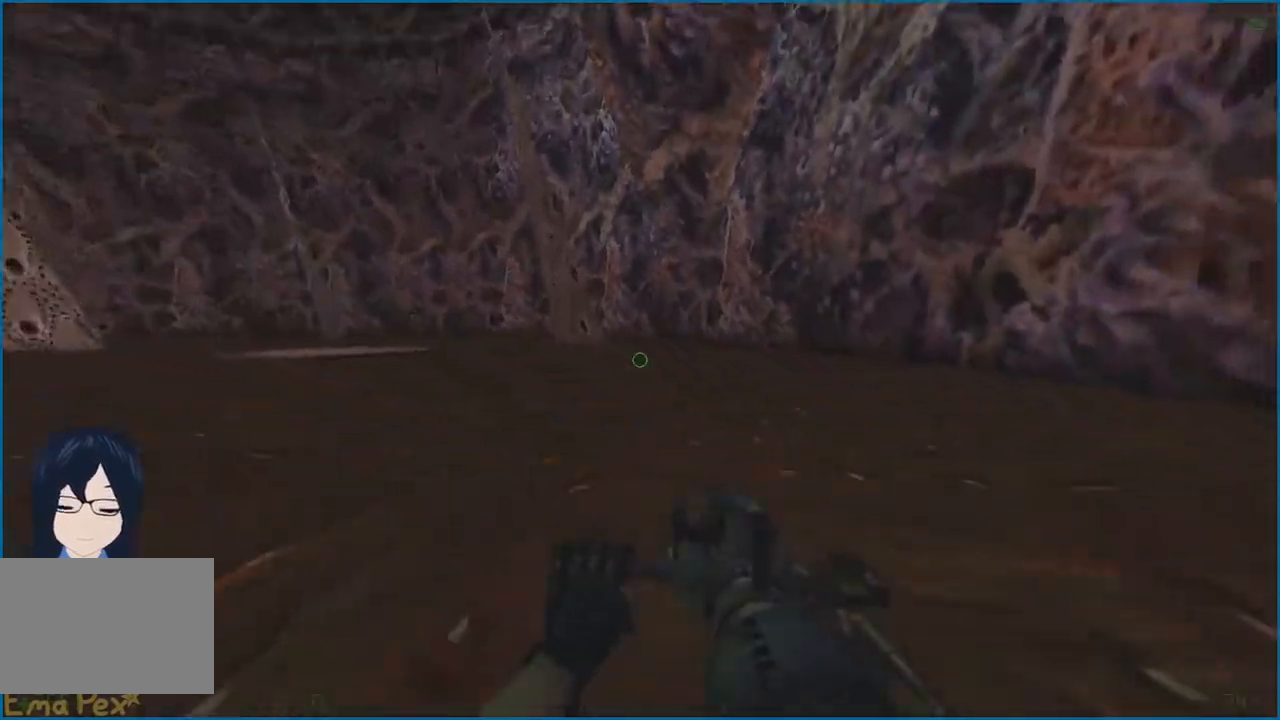
{"keys": ["w"], "mouse": [], "events": [[20, "a", "down"], [240, "a", "up"]]}
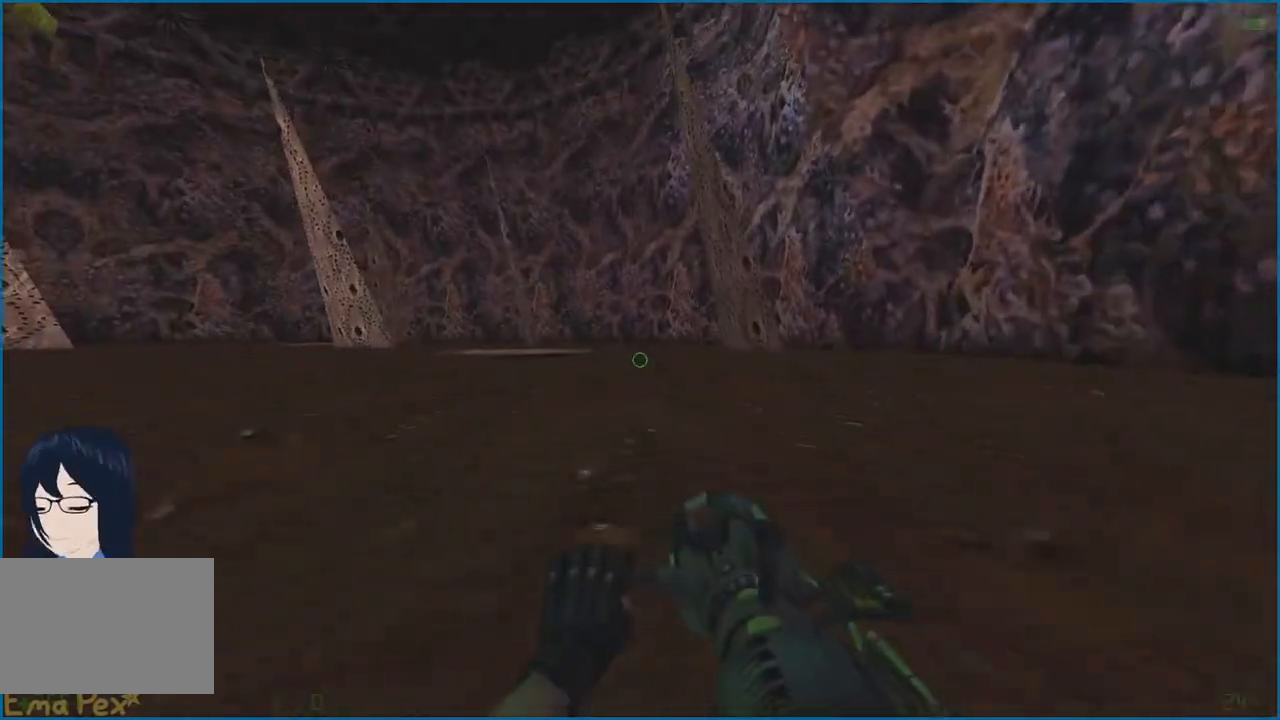
{"keys": ["a"], "mouse": [], "events": [[320, "a", "down"], [340, "w", "up"]]}
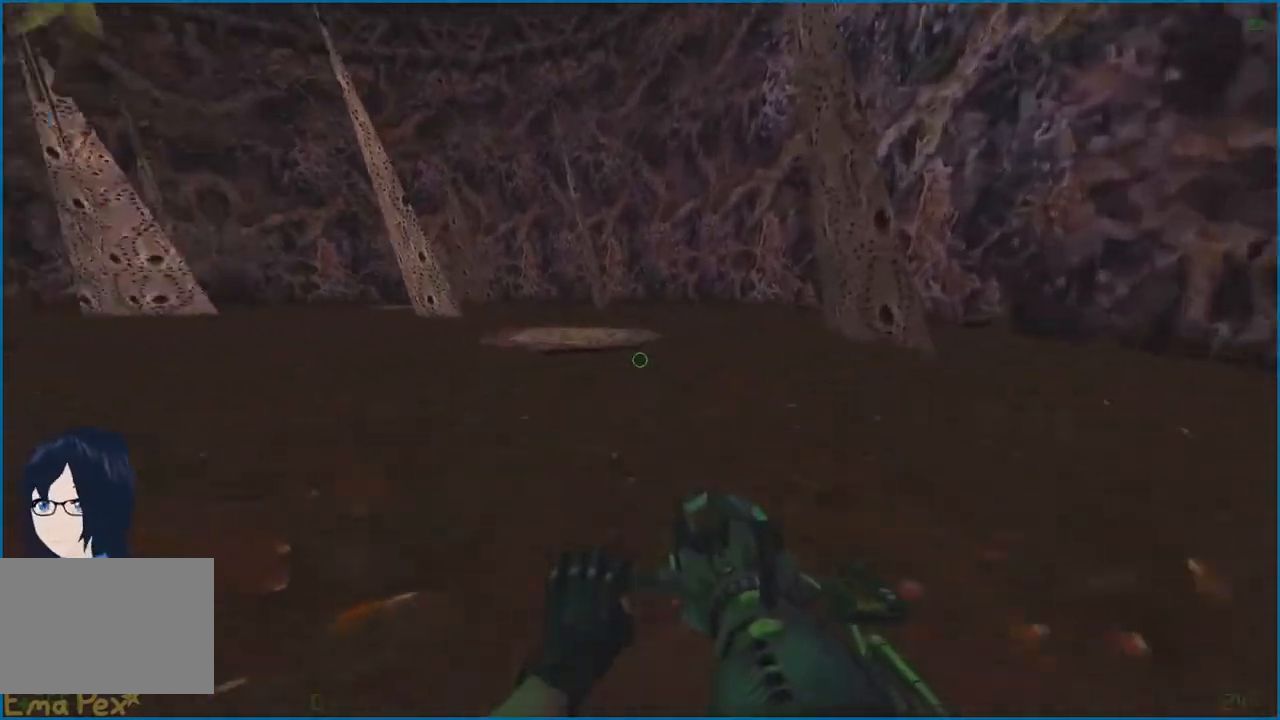
{"keys": ["a"], "mouse": [], "events": [[160, "a", "up"], [160, "d", "down"], [380, "a", "down"], [380, "d", "up"]]}
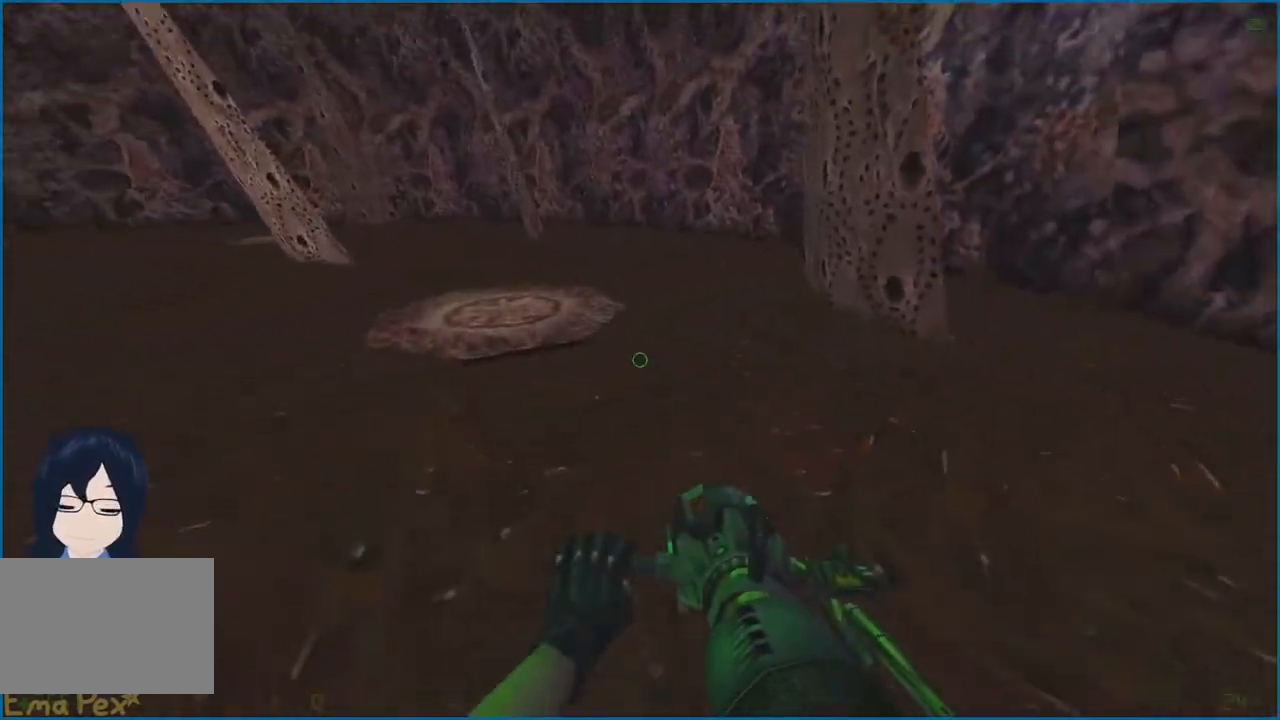
{"keys": ["d"], "mouse": [], "events": [[20, "3", "down"], [80, "3", "up"], [80, "mouse_left", "down"], [180, "mouse_left", "up"], [260, "d", "down"], [280, "a", "up"]]}
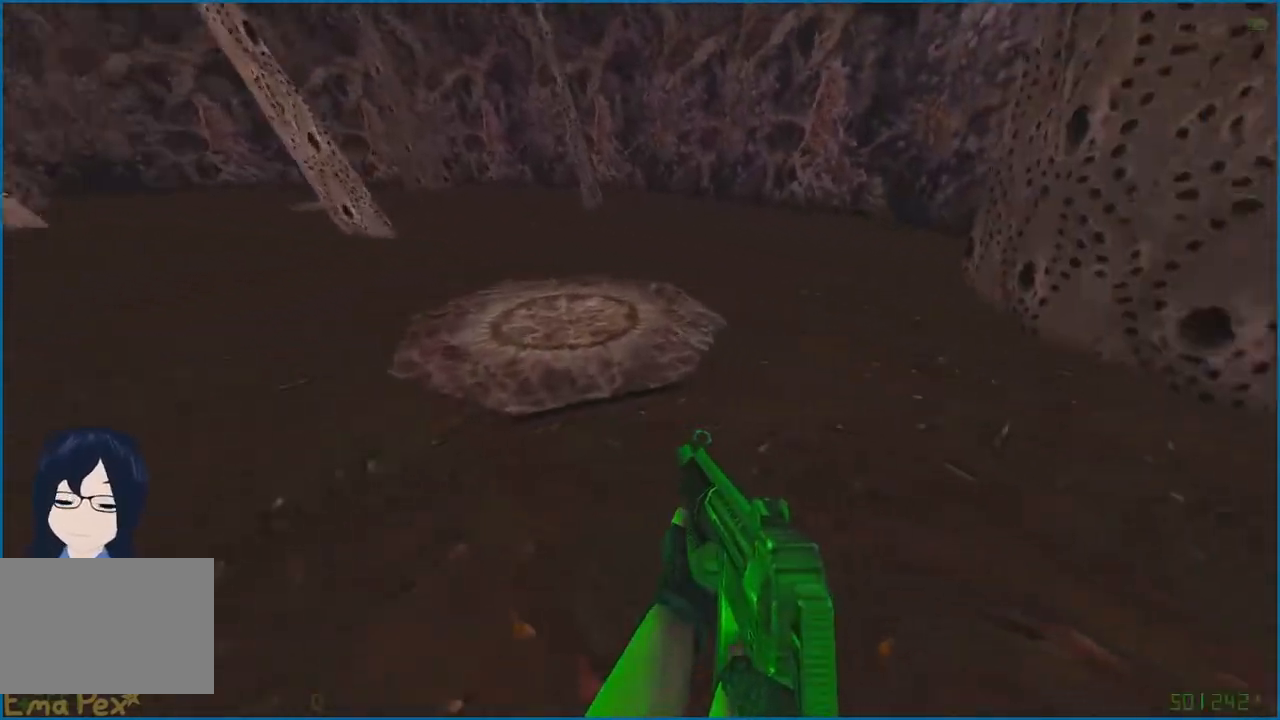
{"keys": ["a"], "mouse": [], "events": [[300, "a", "down"], [300, "d", "up"]]}
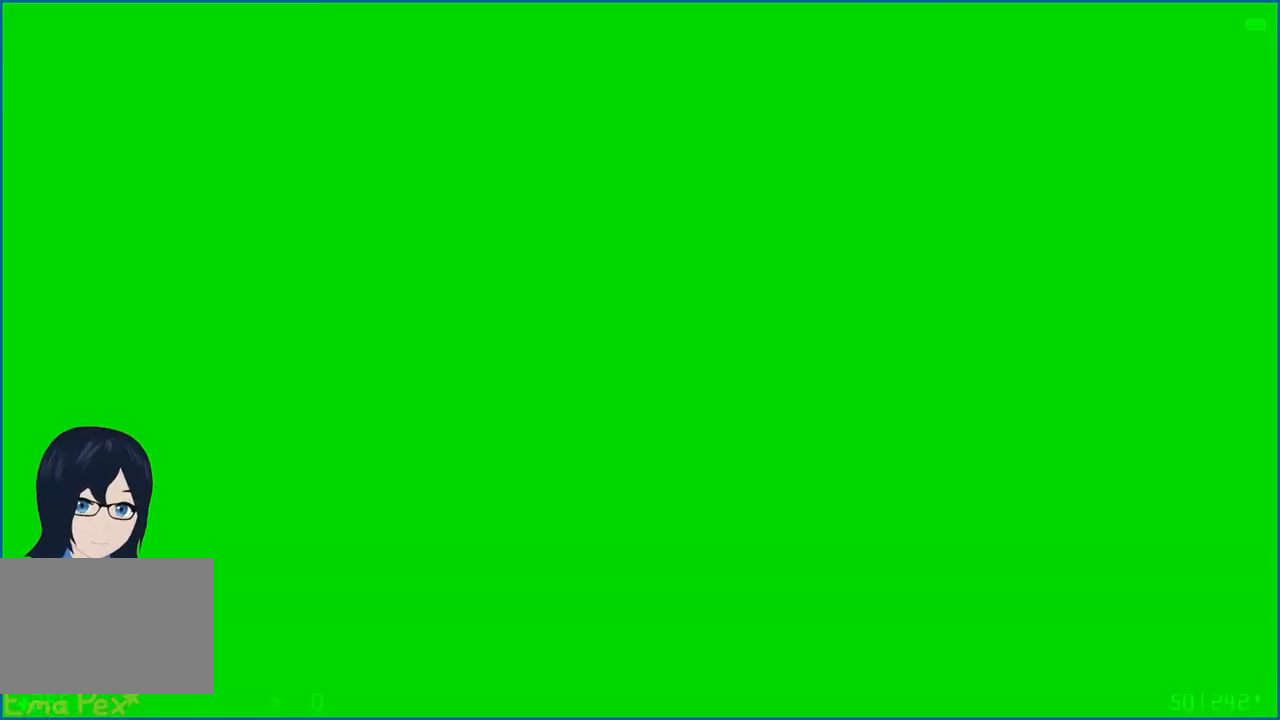
{"keys": [], "mouse": [], "events": [[160, "w", "down"], [240, "a", "up"], [400, "w", "up"]]}
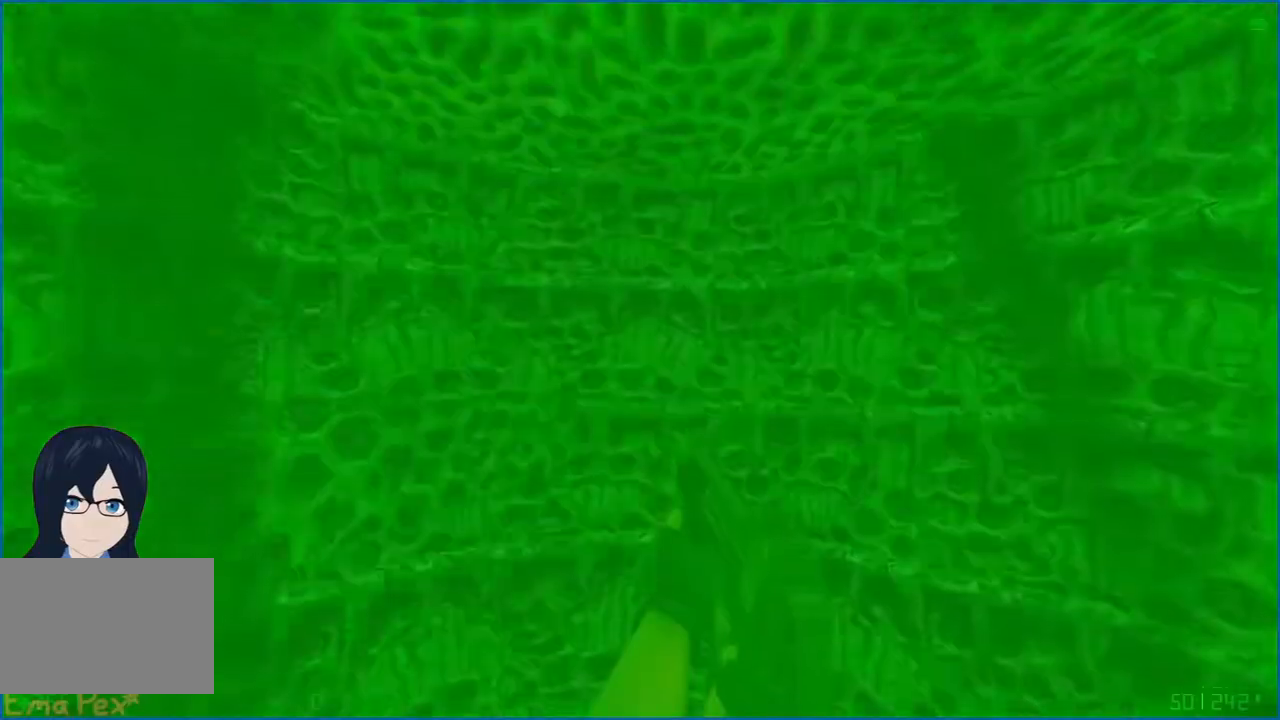
{"keys": [], "mouse": [], "events": []}
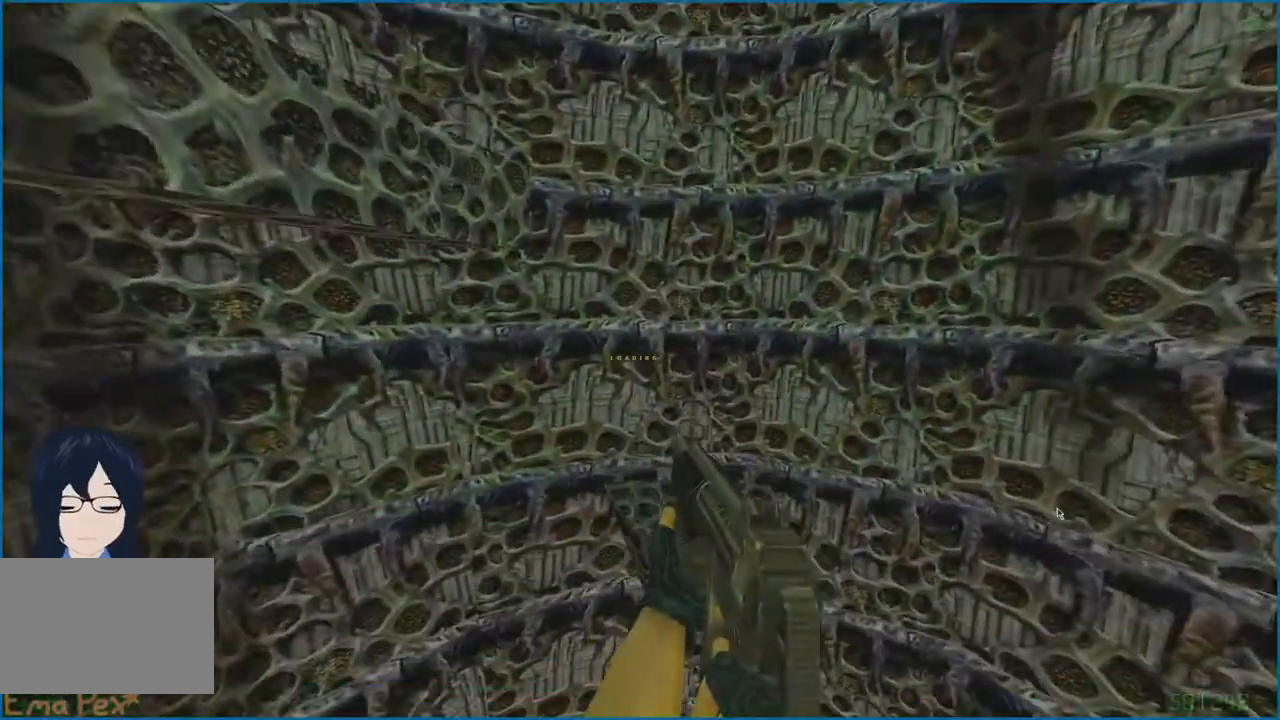
{"keys": [], "mouse": ["left"], "events": [[280, "mouse_left", "down"]]}
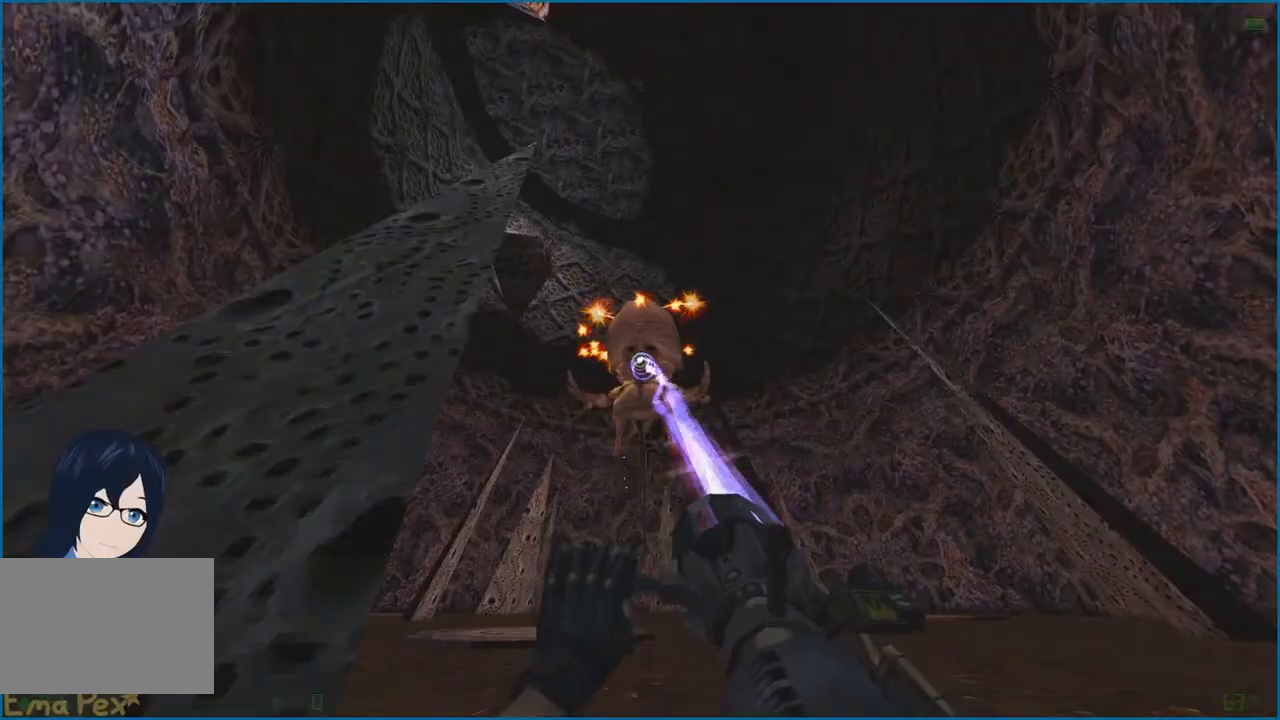
{"keys": [], "mouse": ["left"], "events": []}
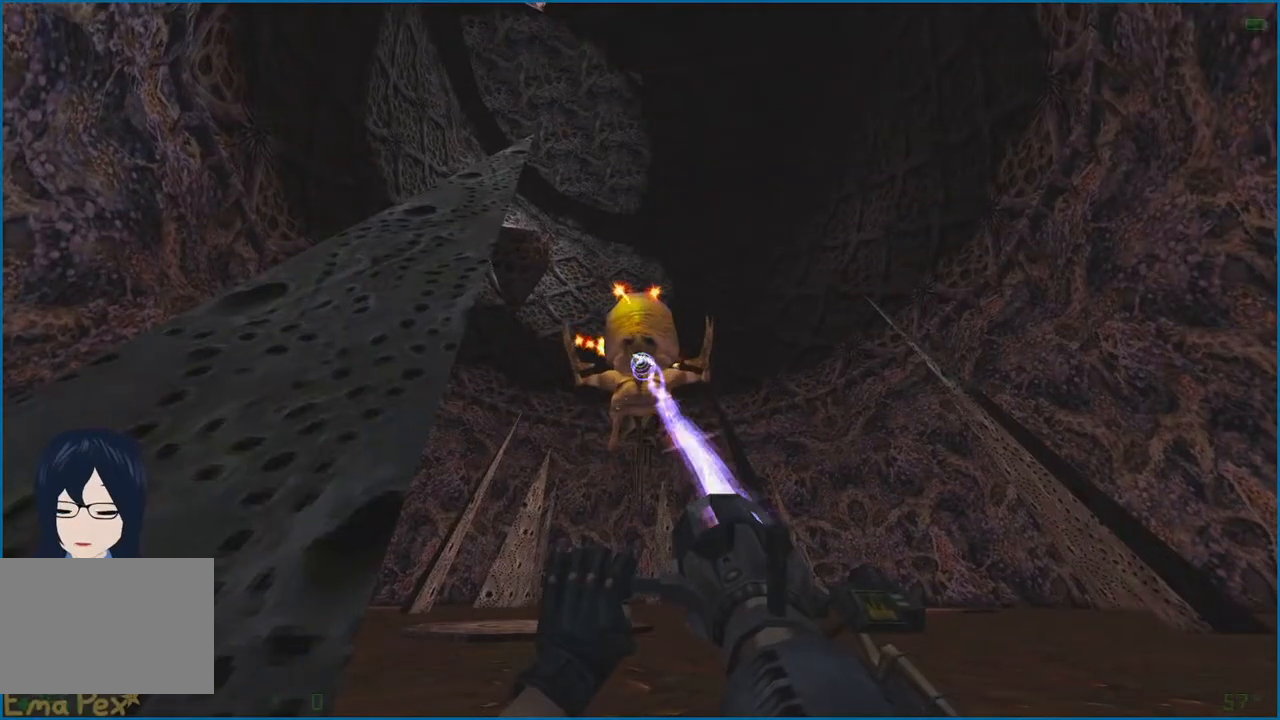
{"keys": [], "mouse": ["left"], "events": []}
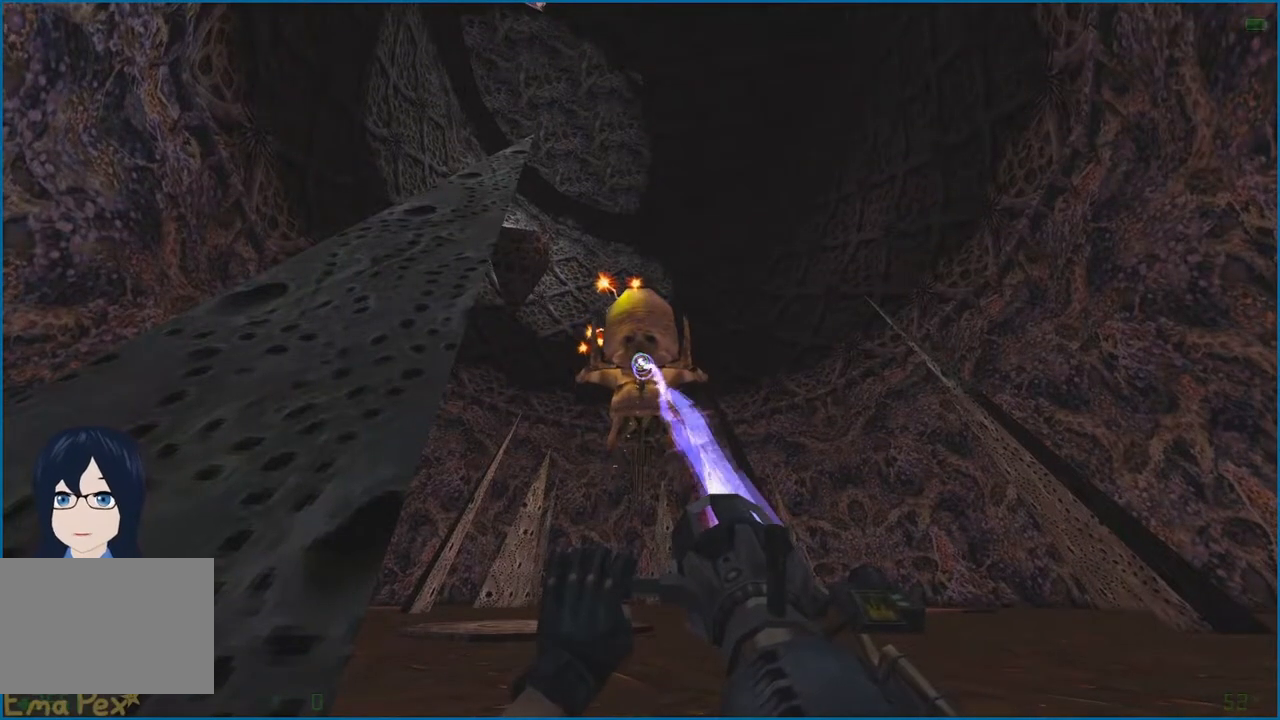
{"keys": [], "mouse": ["left"], "events": []}
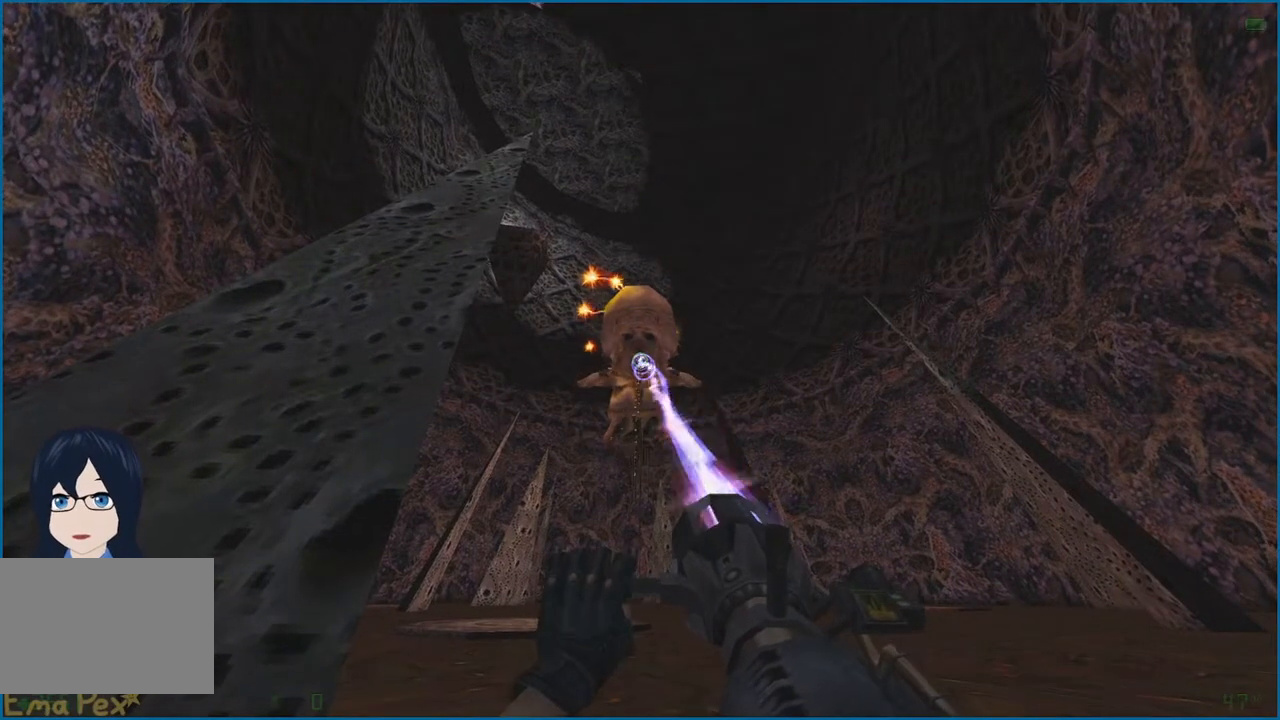
{"keys": [], "mouse": ["left"], "events": []}
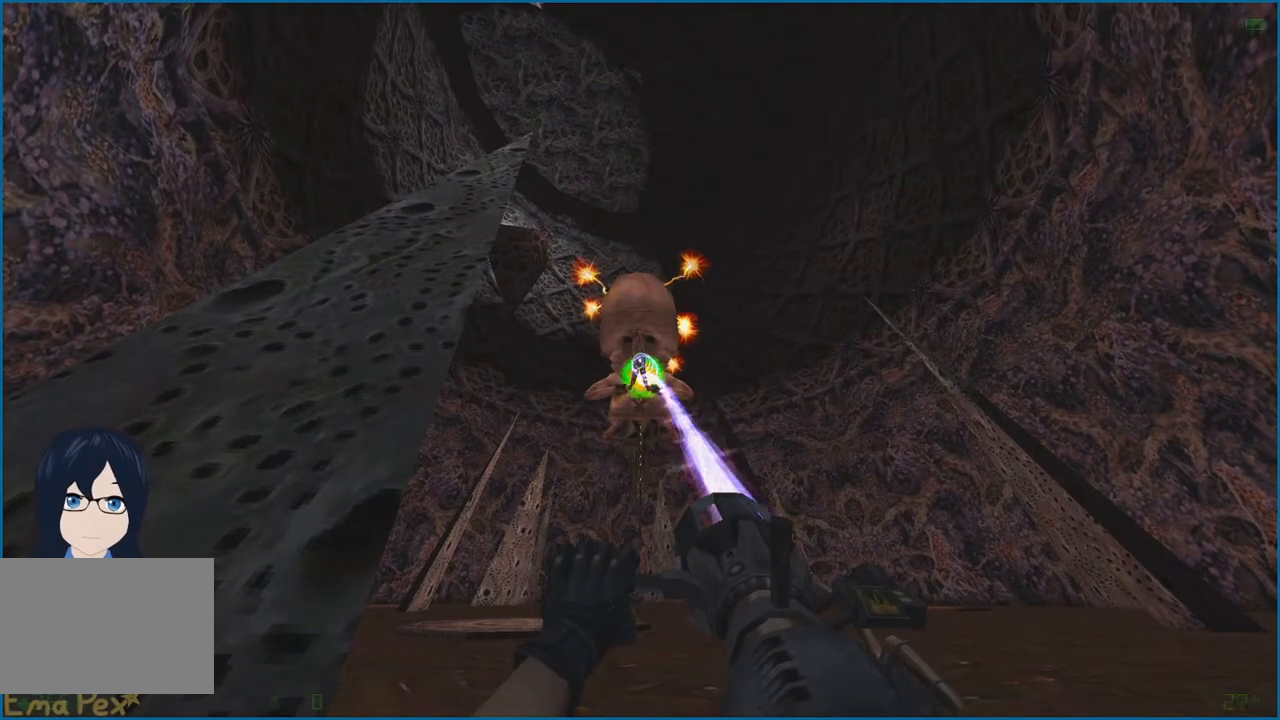
{"keys": ["a"], "mouse": ["left"], "events": [[380, "a", "down"]]}
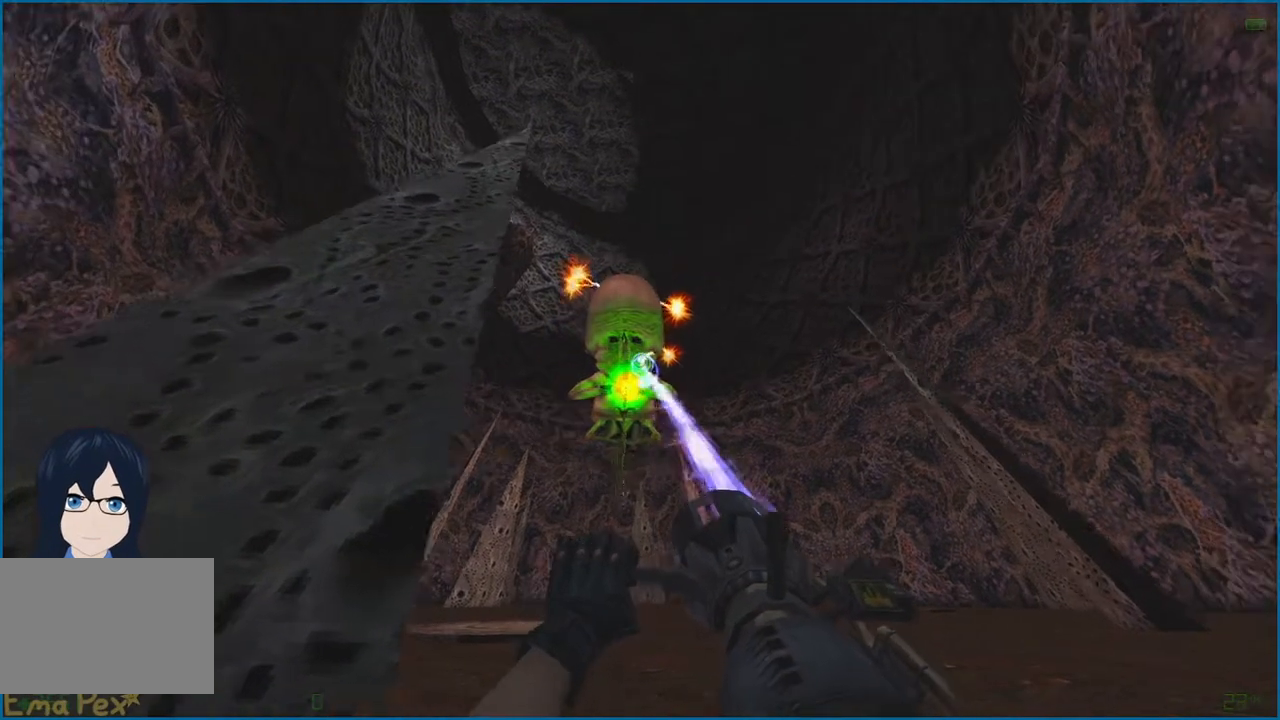
{"keys": ["a"], "mouse": [], "events": [[200, "mouse_left", "up"]]}
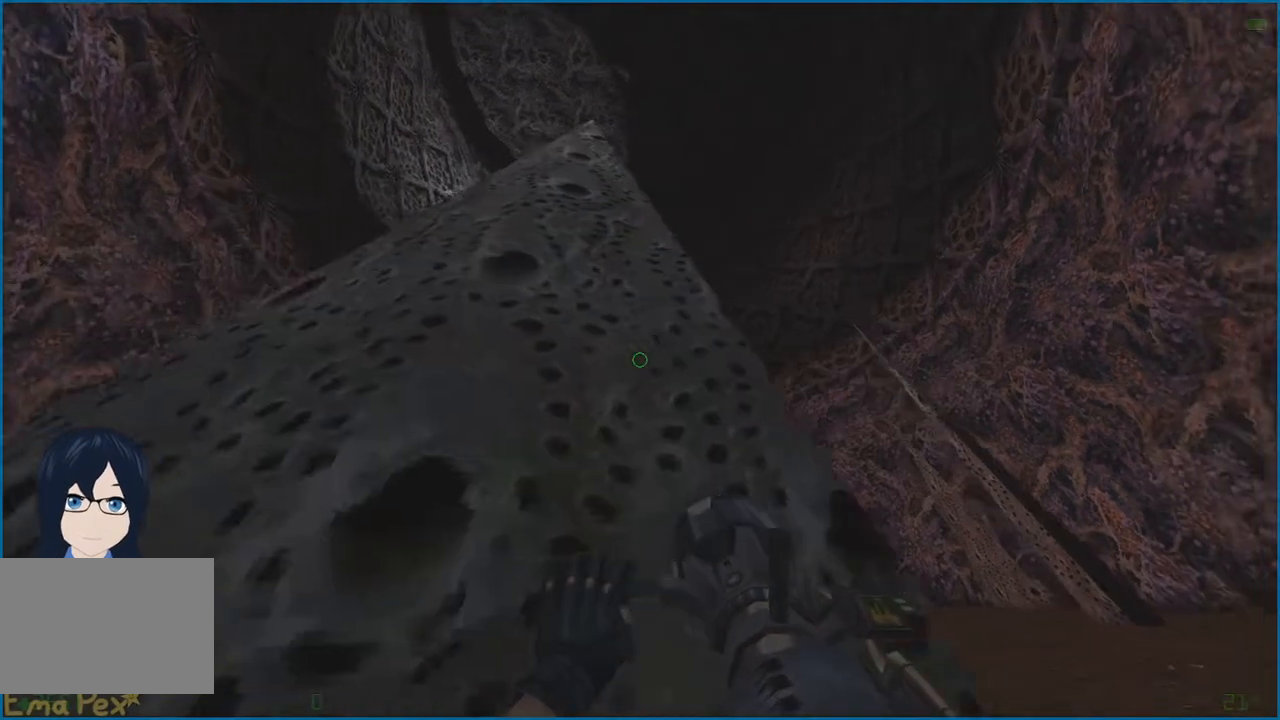
{"keys": [], "mouse": [], "events": [[220, "a", "up"], [220, "d", "down"], [320, "d", "up"]]}
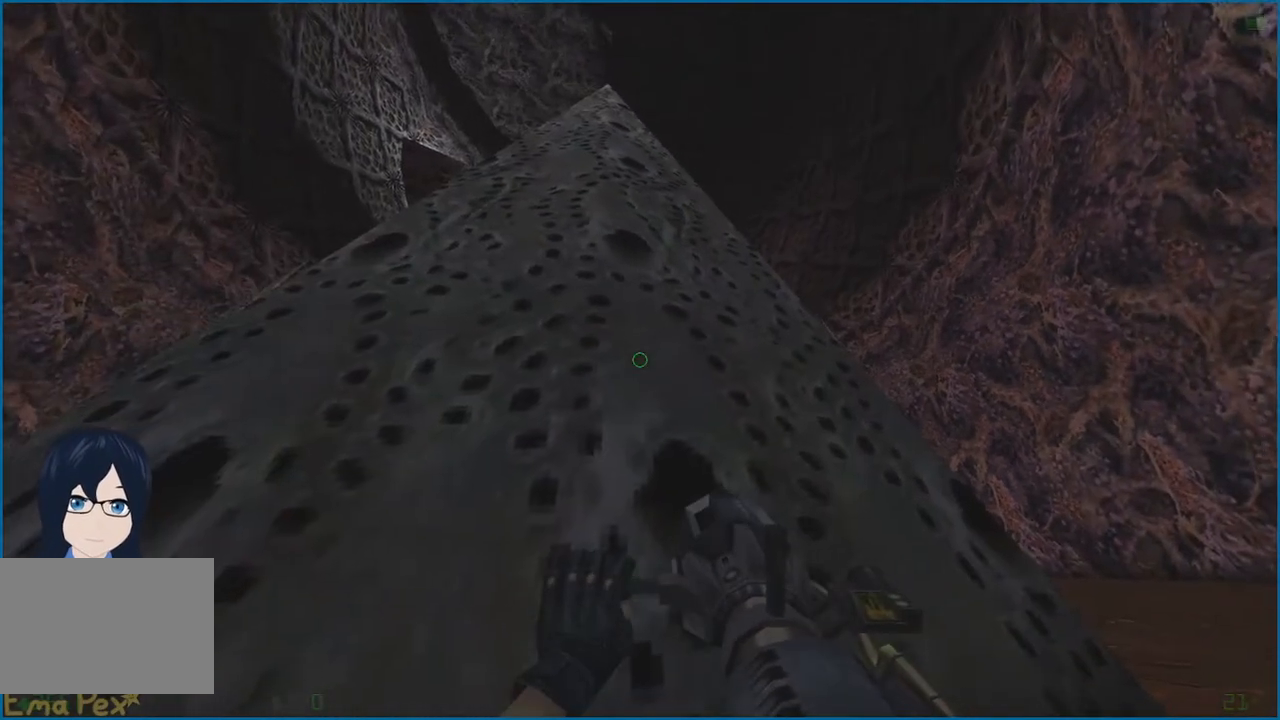
{"keys": [], "mouse": [], "events": []}
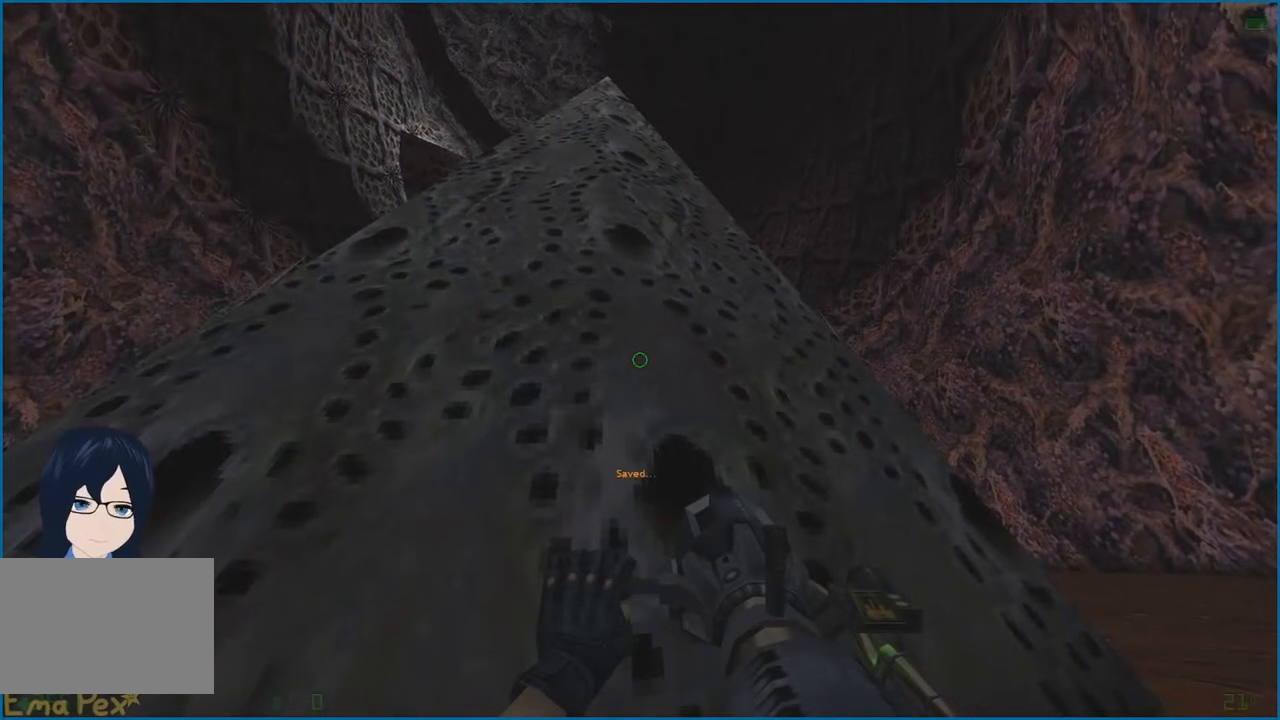
{"keys": [], "mouse": [], "events": []}
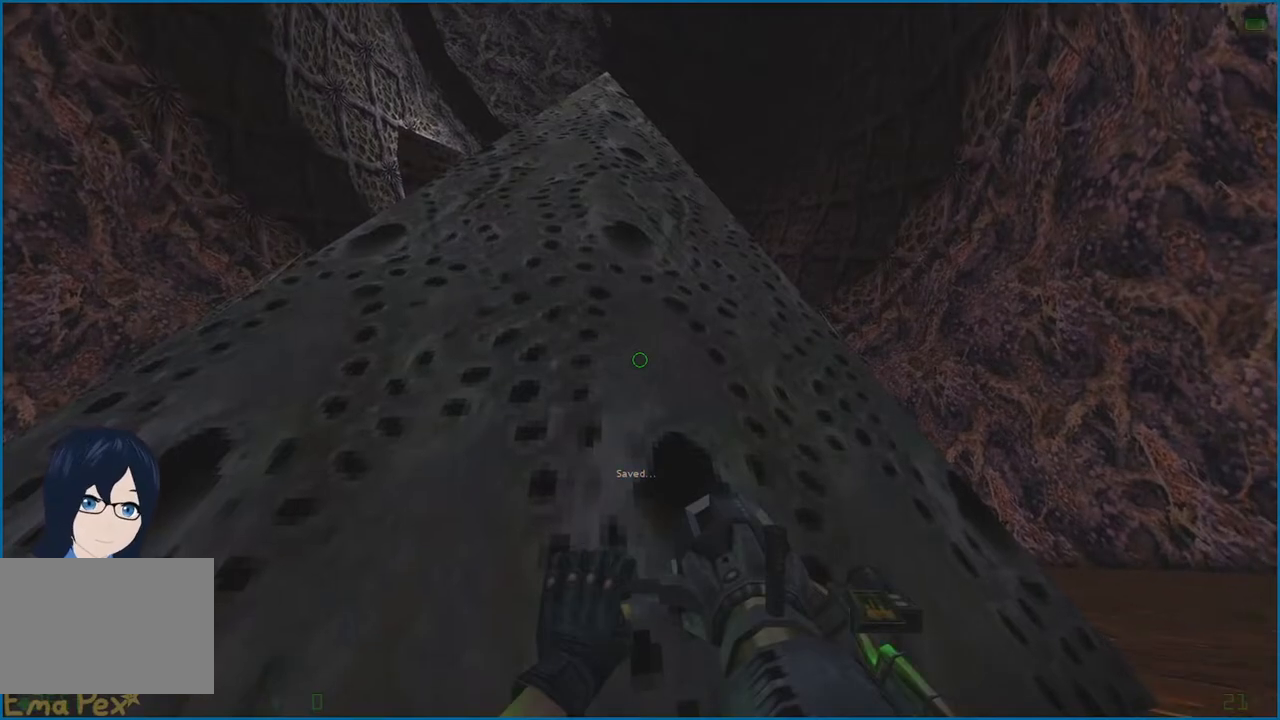
{"keys": [], "mouse": [], "events": []}
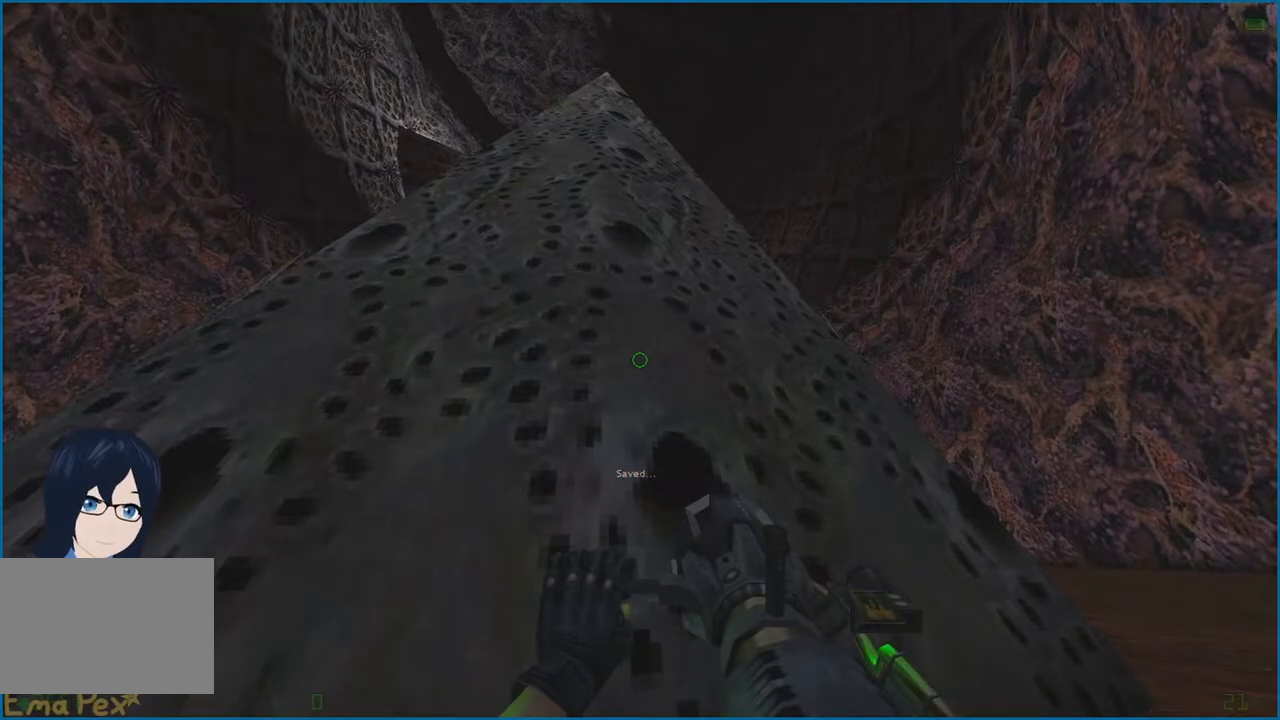
{"keys": ["d", "w"], "mouse": [], "events": [[60, "d", "down"], [180, "w", "down"]]}
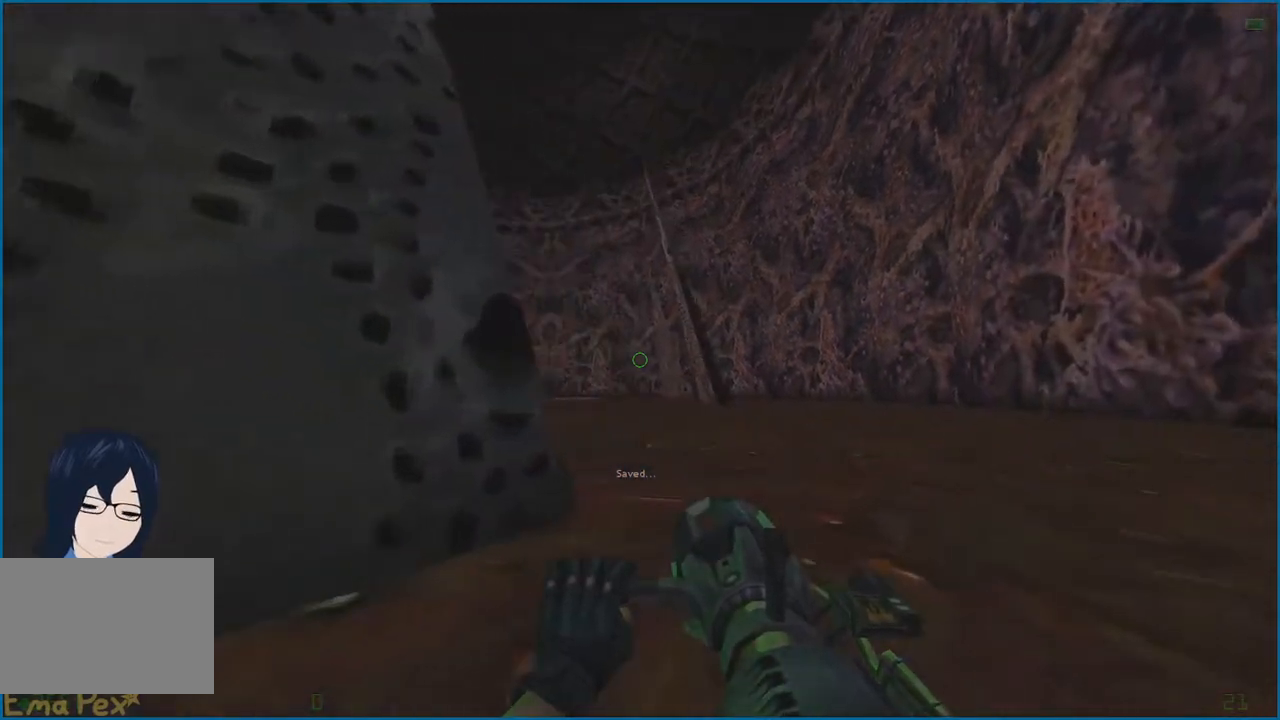
{"keys": ["w"], "mouse": [], "events": [[20, "d", "up"], [300, "d", "down"], [340, "d", "up"]]}
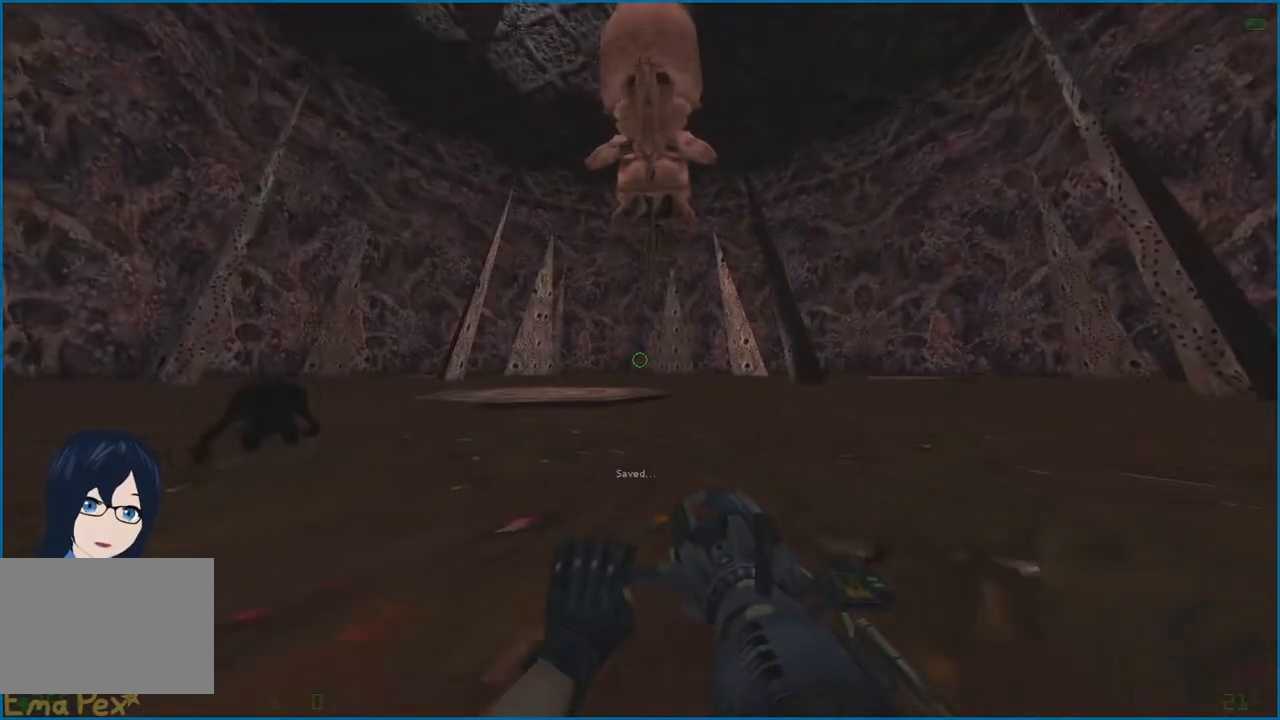
{"keys": ["d", "w"], "mouse": [], "events": [[140, "a", "down"], [240, "a", "up"], [320, "d", "down"]]}
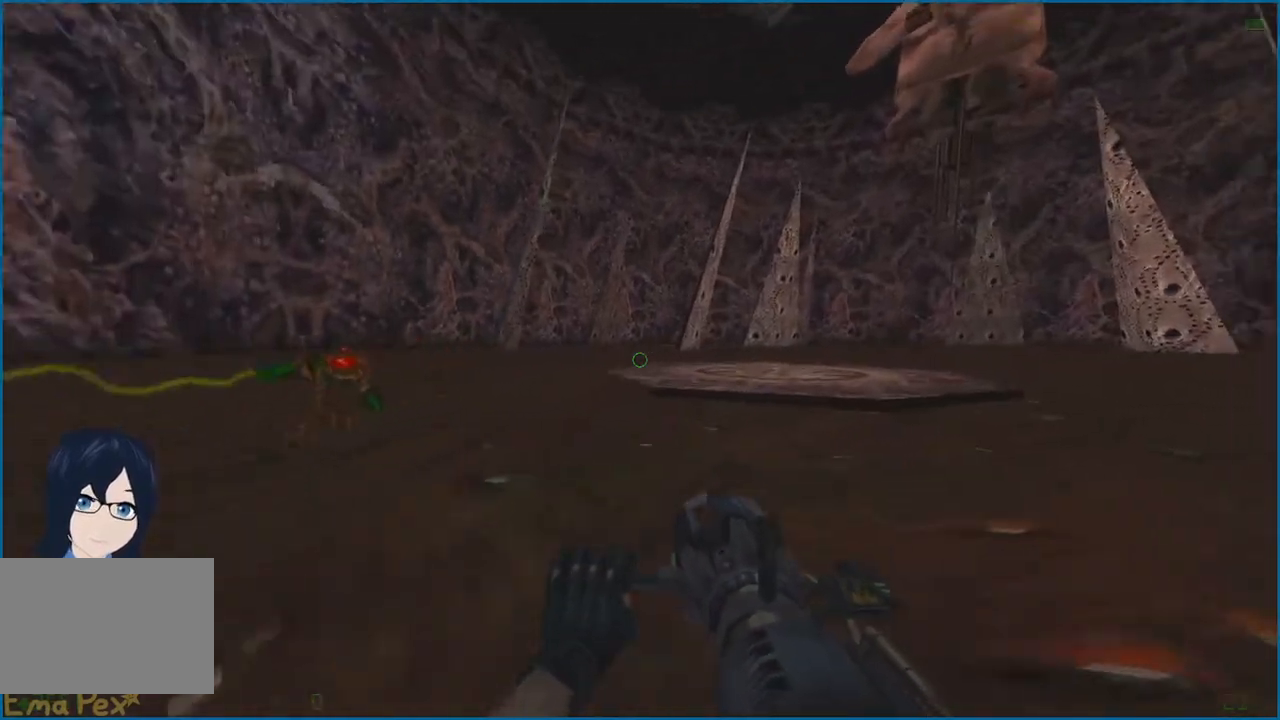
{"keys": ["w"], "mouse": [], "events": [[60, "d", "up"], [420, "a", "down"], [500, "a", "up"]]}